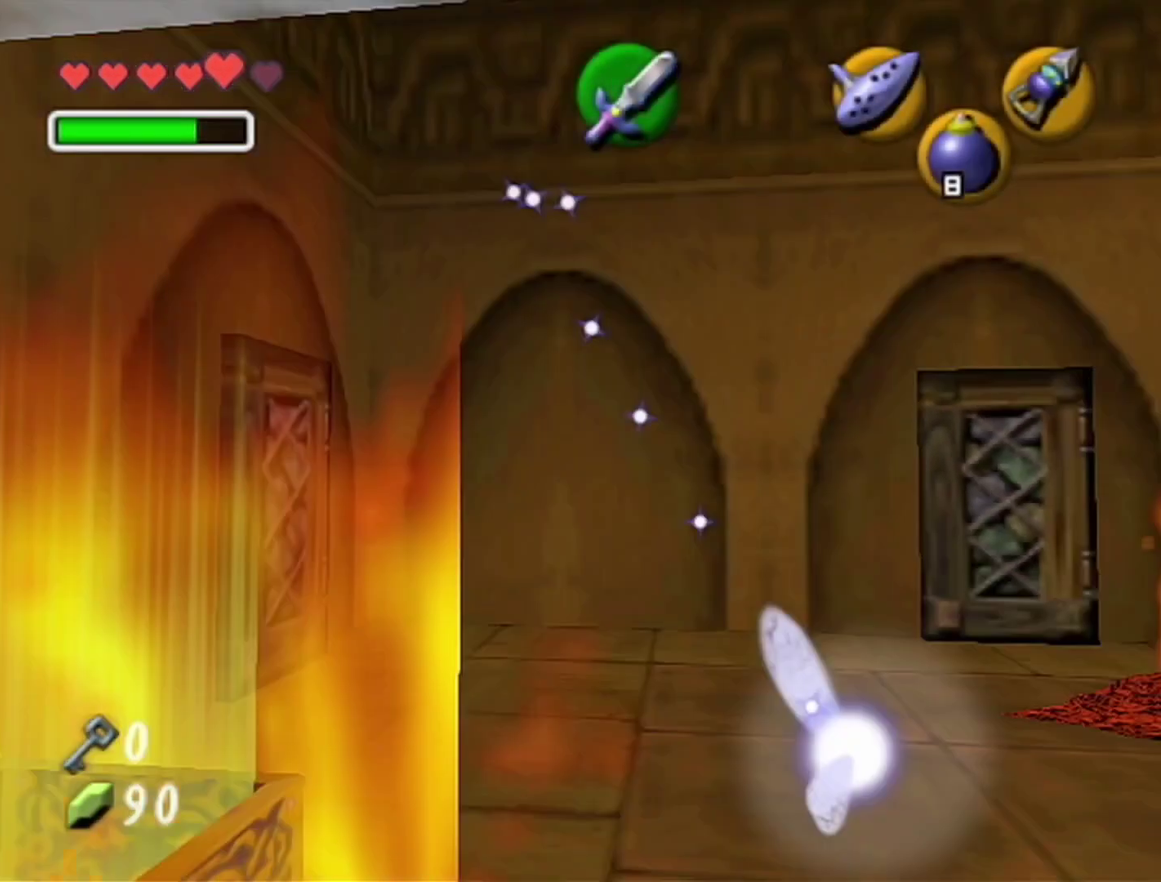
Gameplay with a controller (Nintendo layout); each line is a JSON object with the inputs held at the frame after it. "events" lists button and stick changes between this image and that frame as [ms after this image, input, new state], when the widget could be followed in between. Not read: L3 R3.
{"buttons": [], "left_stick": "up", "events": [[167, "left_stick", "up"]]}
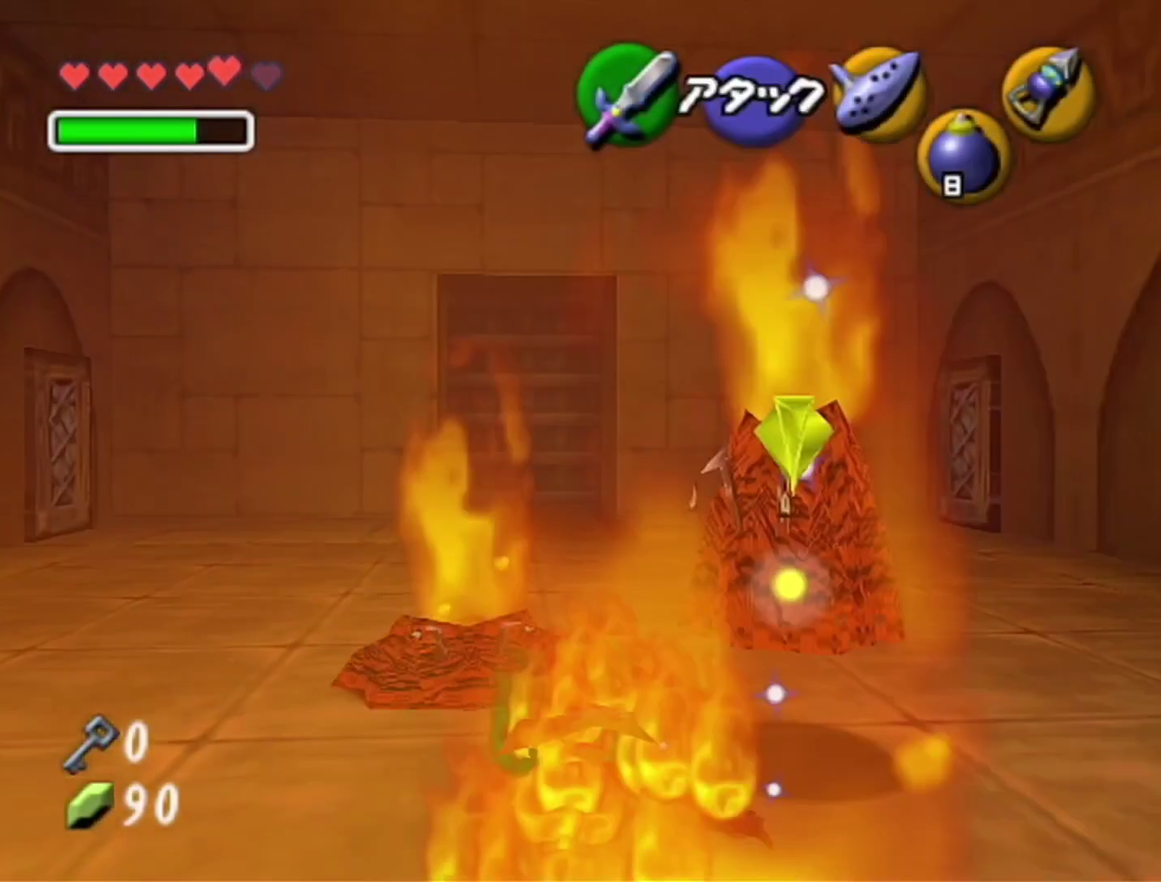
{"buttons": [], "left_stick": "up", "events": []}
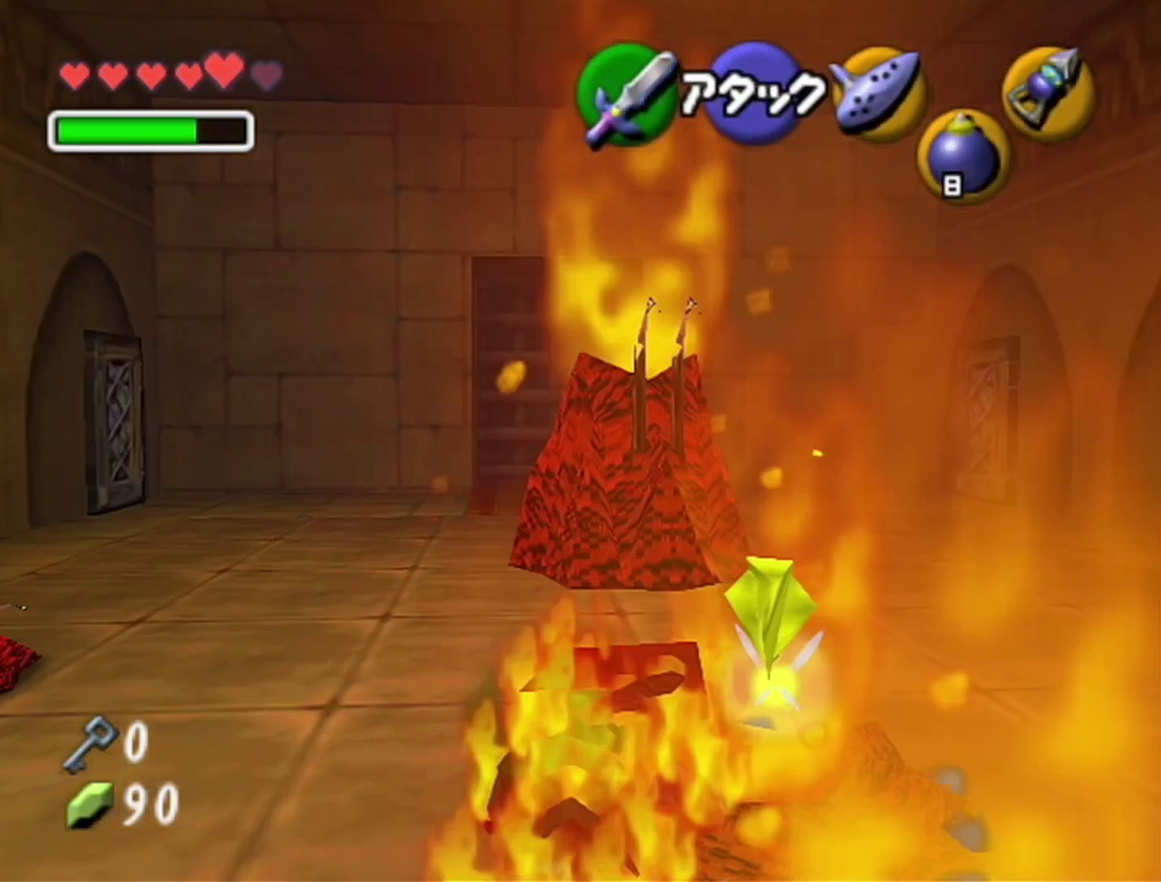
{"buttons": [], "left_stick": "up", "events": []}
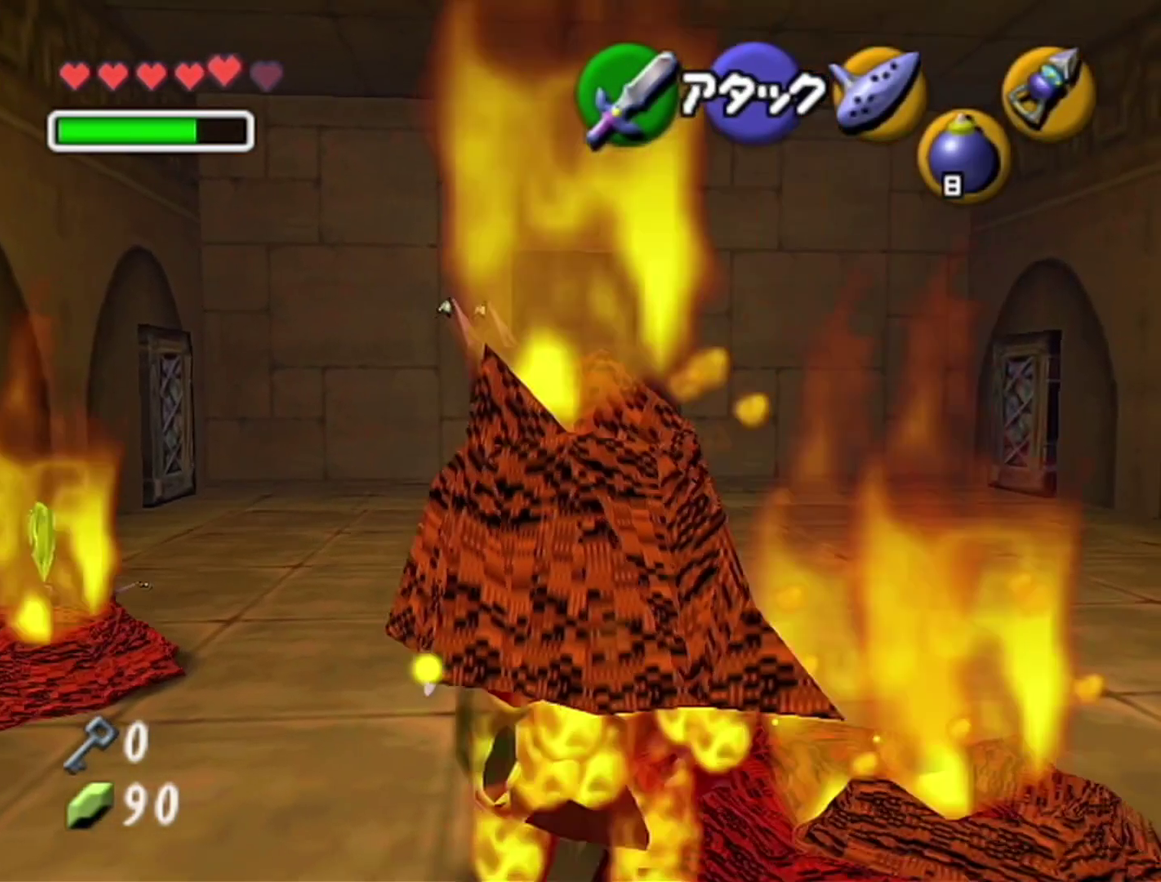
{"buttons": ["A"], "left_stick": "up", "events": [[350, "A", "down"]]}
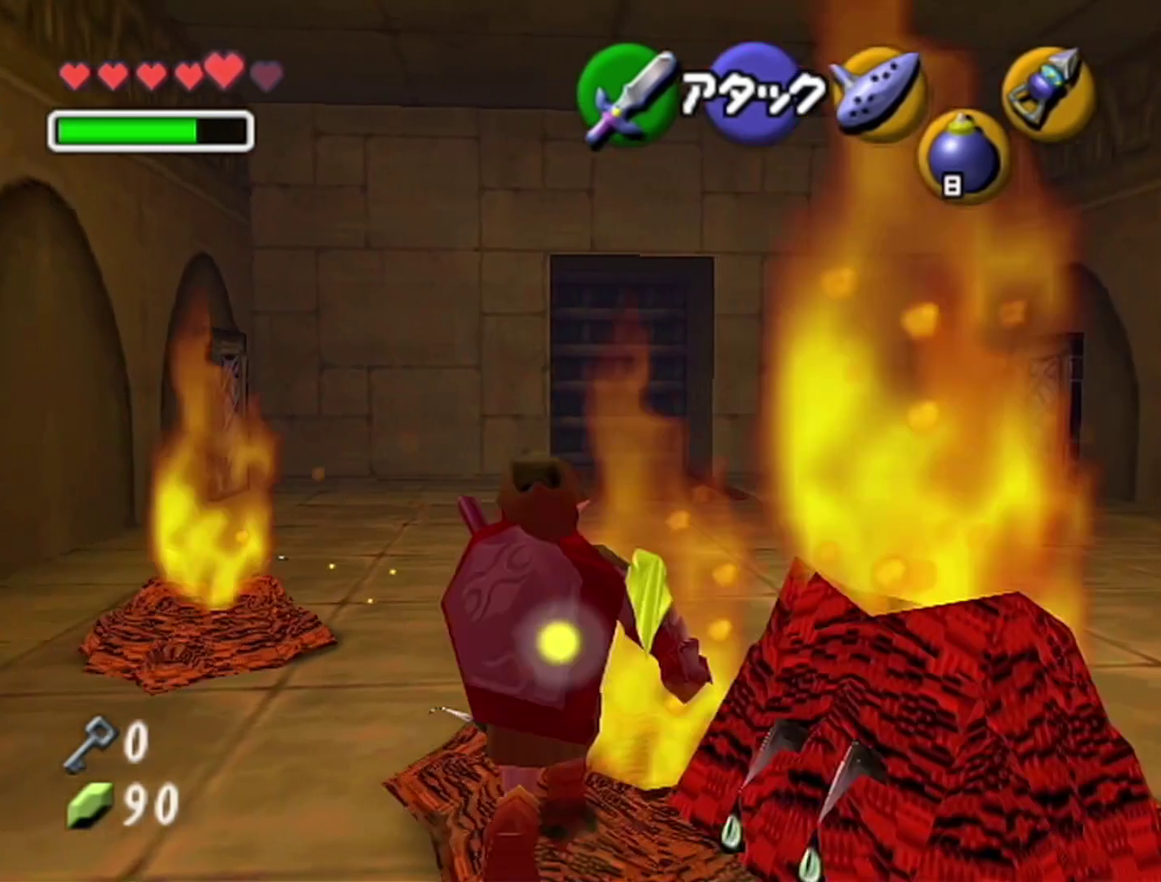
{"buttons": [], "left_stick": "up", "events": [[100, "A", "up"]]}
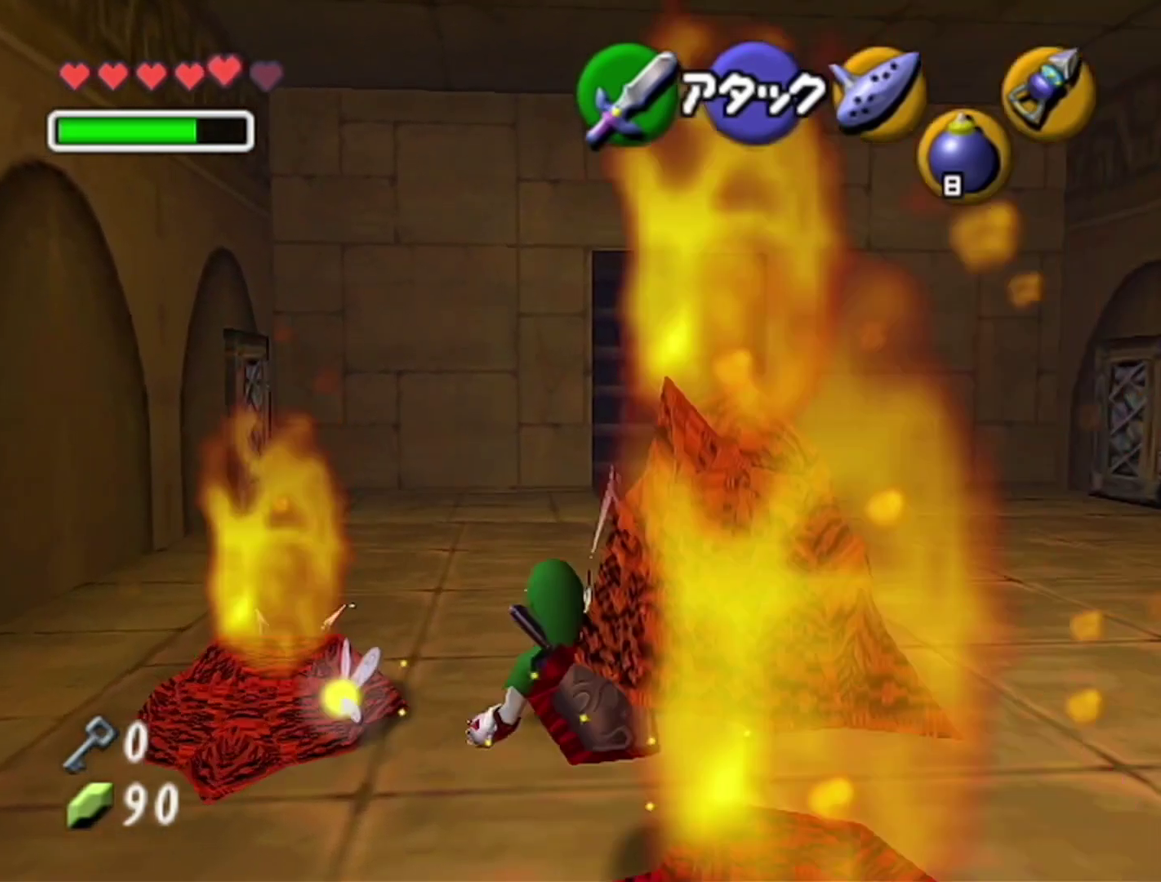
{"buttons": [], "left_stick": "up", "events": [[167, "A", "down"], [383, "A", "up"]]}
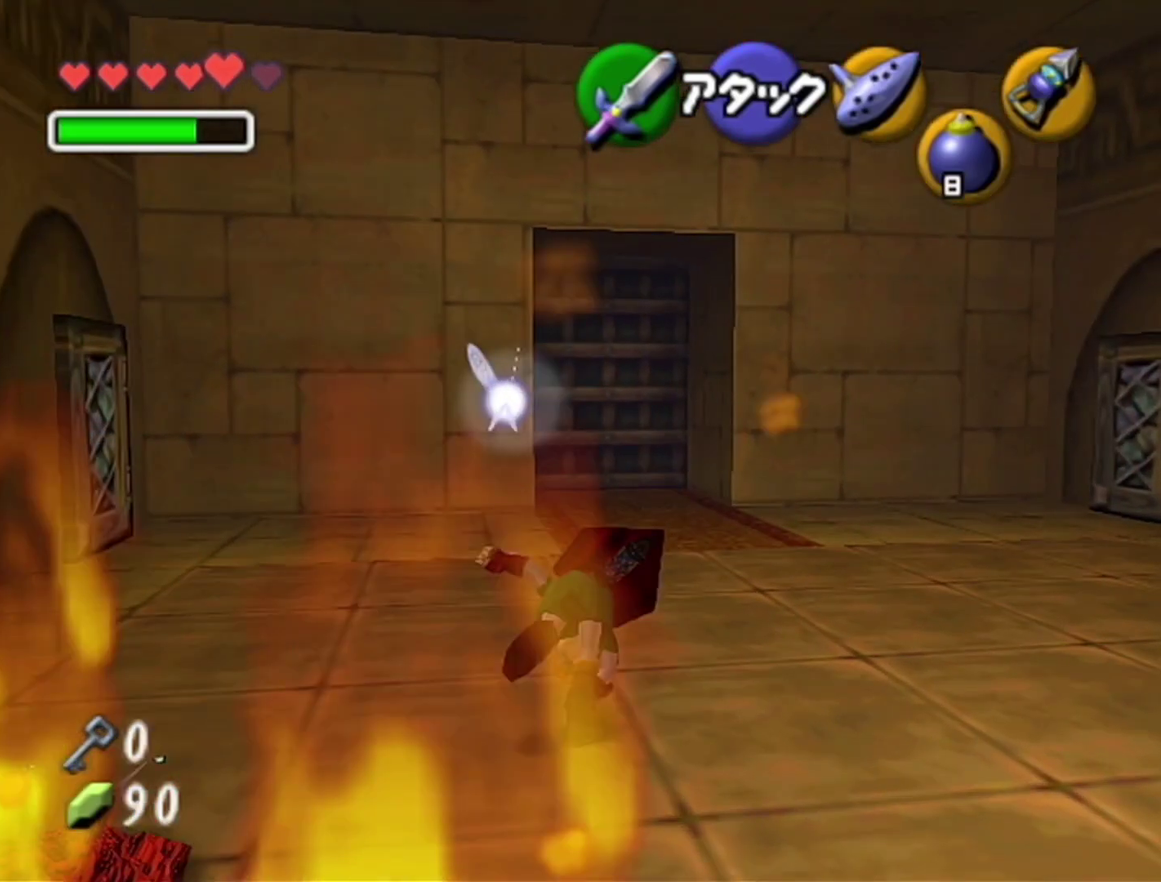
{"buttons": [], "left_stick": "up", "events": []}
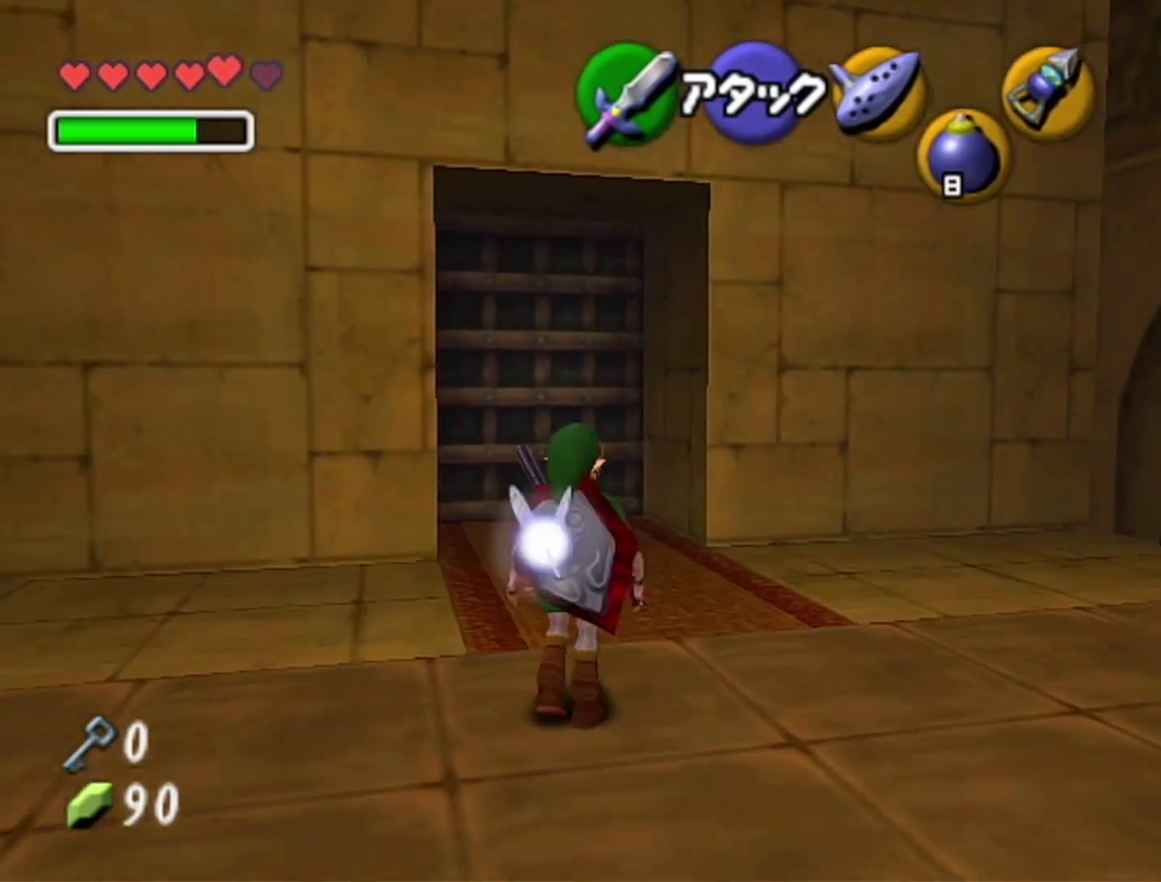
{"buttons": [], "left_stick": "up", "events": [[233, "A", "down"], [467, "A", "up"]]}
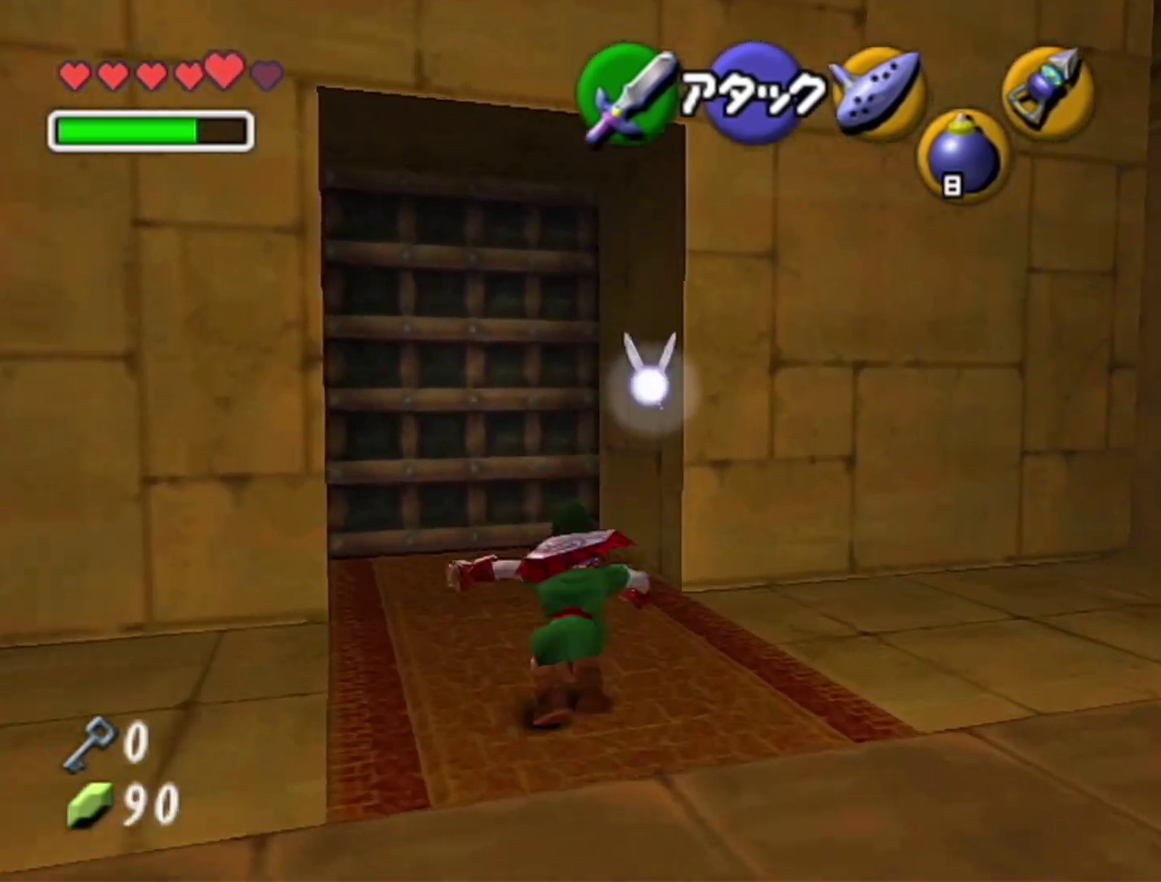
{"buttons": ["A"], "left_stick": "up", "events": [[500, "A", "down"]]}
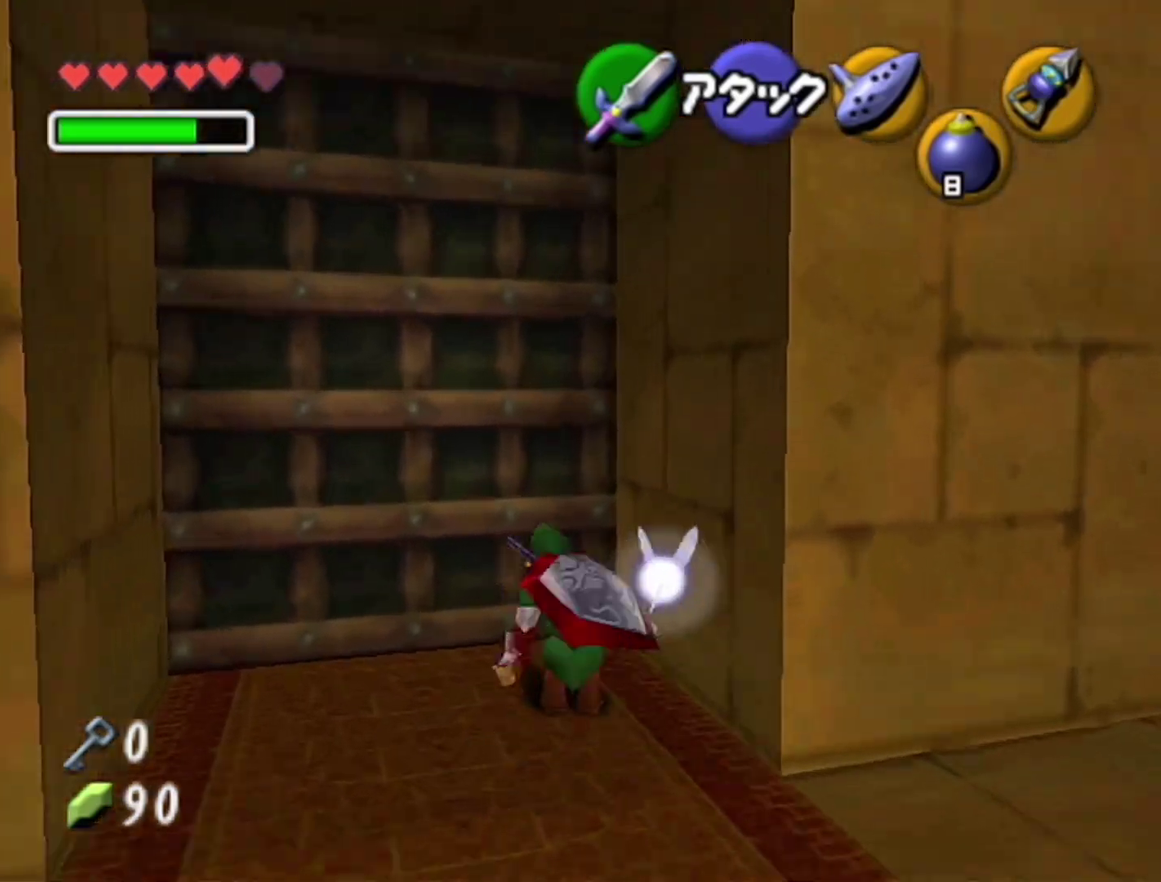
{"buttons": [], "left_stick": "center", "events": [[50, "left_stick", "center"], [67, "A", "up"], [133, "A", "down"], [217, "A", "up"]]}
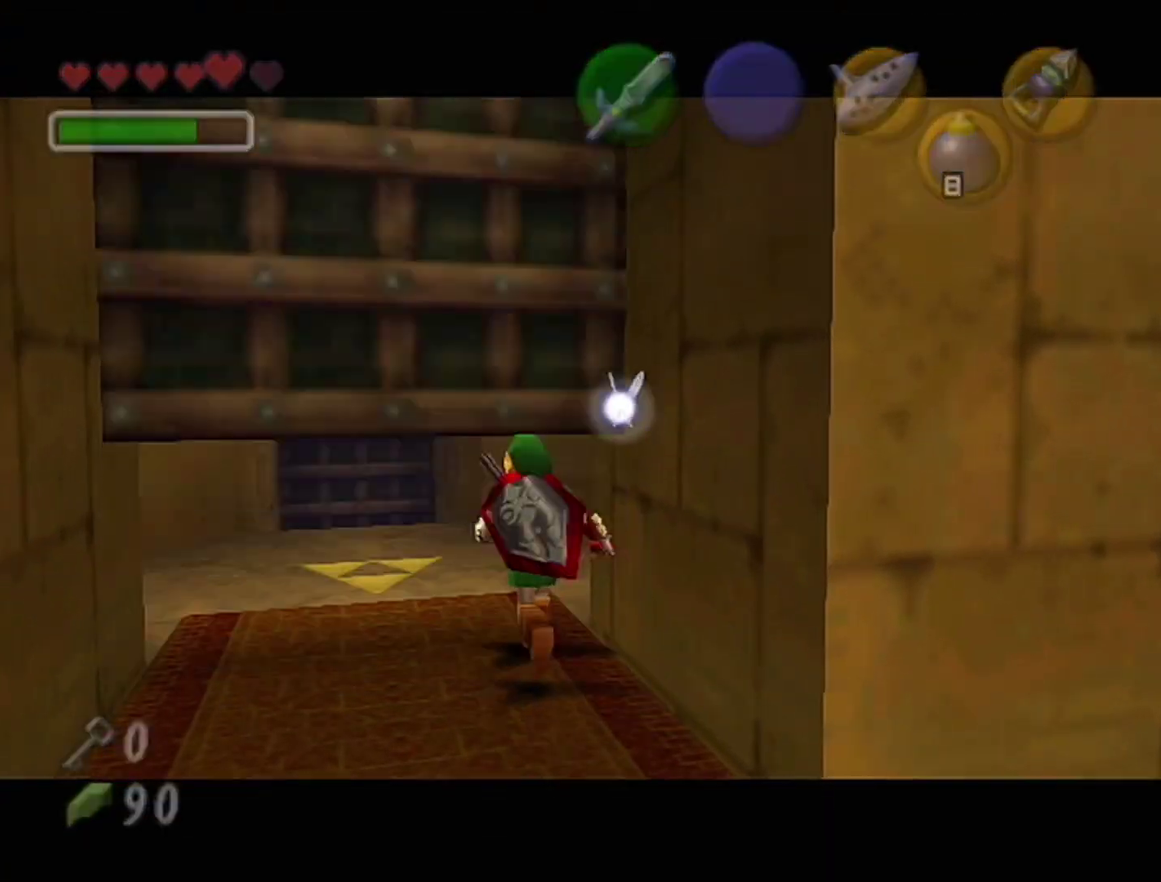
{"buttons": [], "left_stick": "center", "events": []}
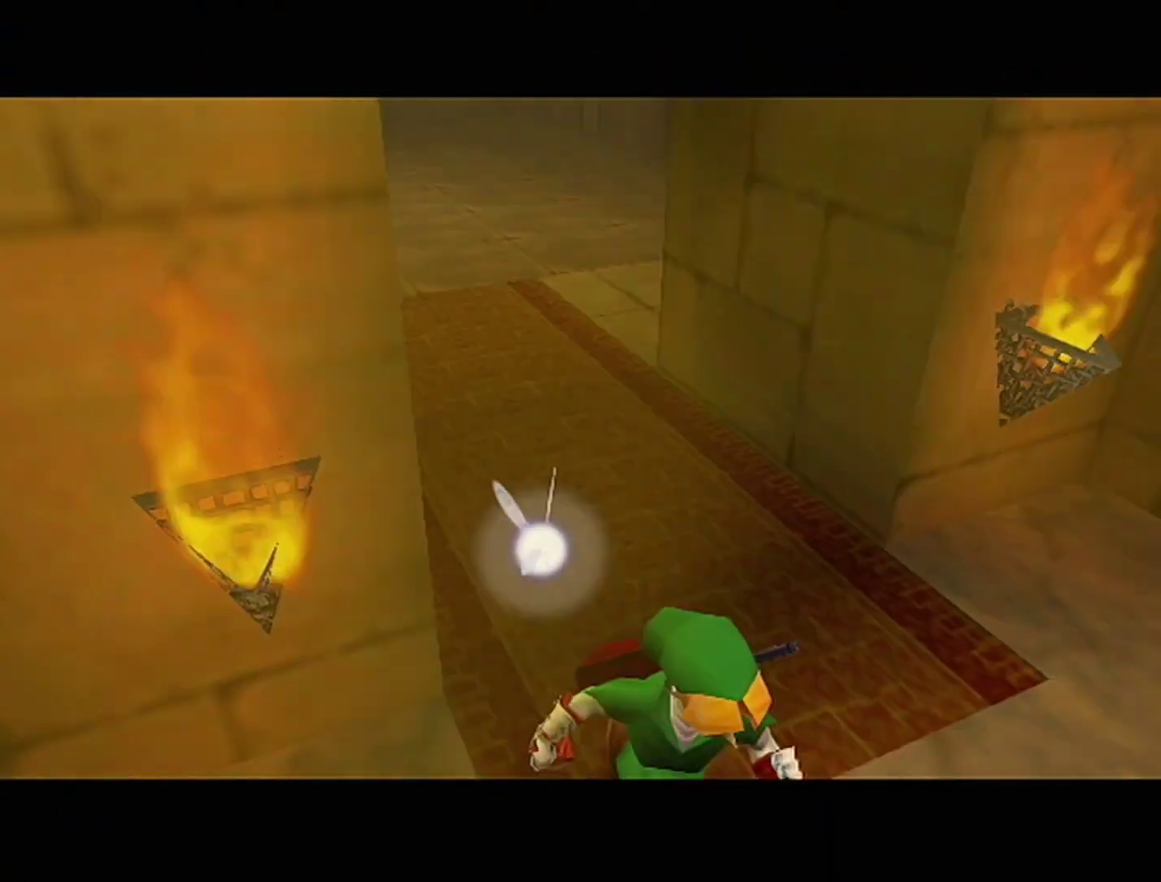
{"buttons": [], "left_stick": "center", "events": []}